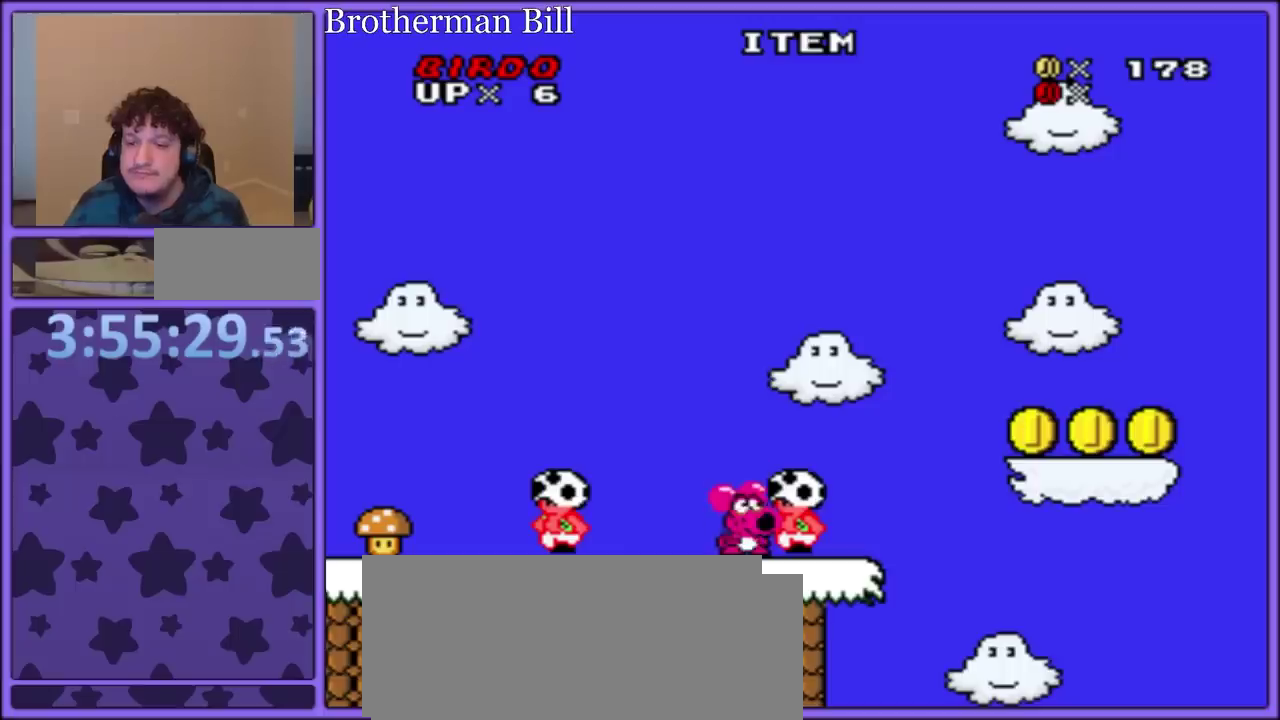
Gameplay with a controller (Nintendo layout); each line is a JSON object with the inputs held at the frame after it. "events" lists button and stick changes between this image and that frame as [ms after this image, input, new state], when the widget could be followed in between. Not read: L3 R3.
{"buttons": ["Y"], "events": [[100, "DPAD_LEFT", "up"], [167, "DPAD_LEFT", "down"], [450, "DPAD_LEFT", "up"]]}
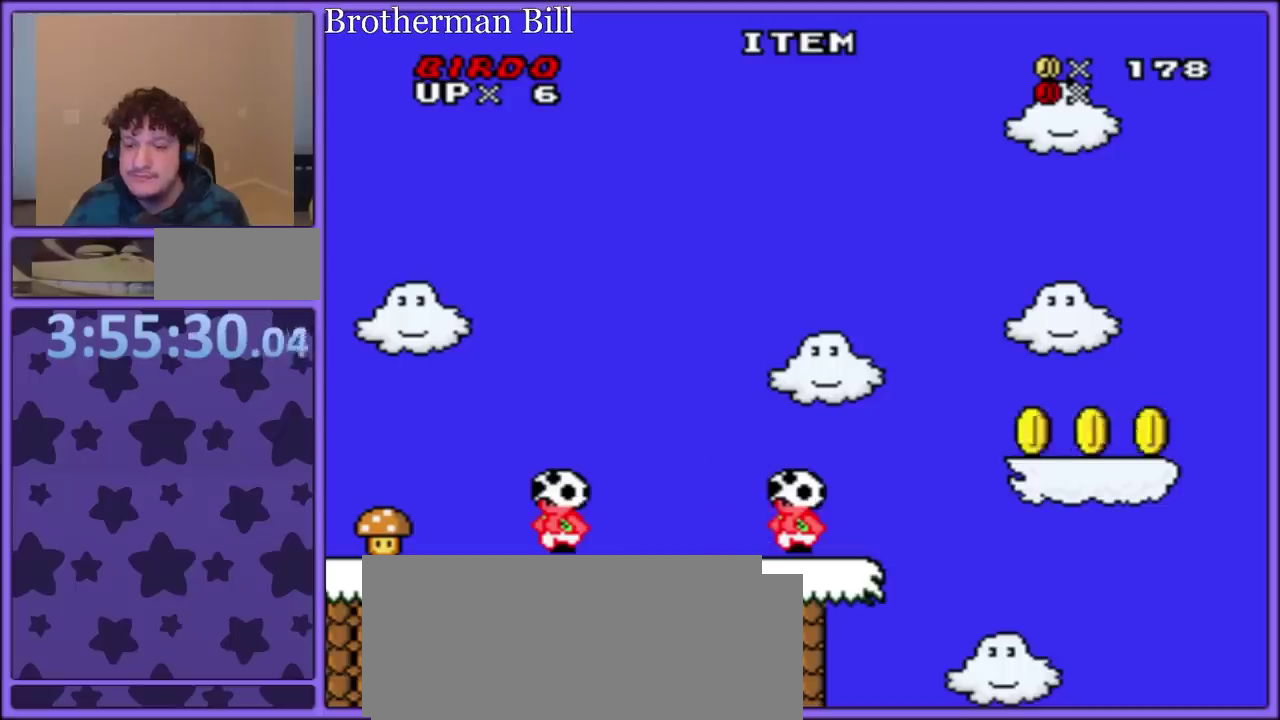
{"buttons": ["B", "Y", "DPAD_RIGHT"], "events": [[183, "DPAD_RIGHT", "down"], [467, "B", "down"]]}
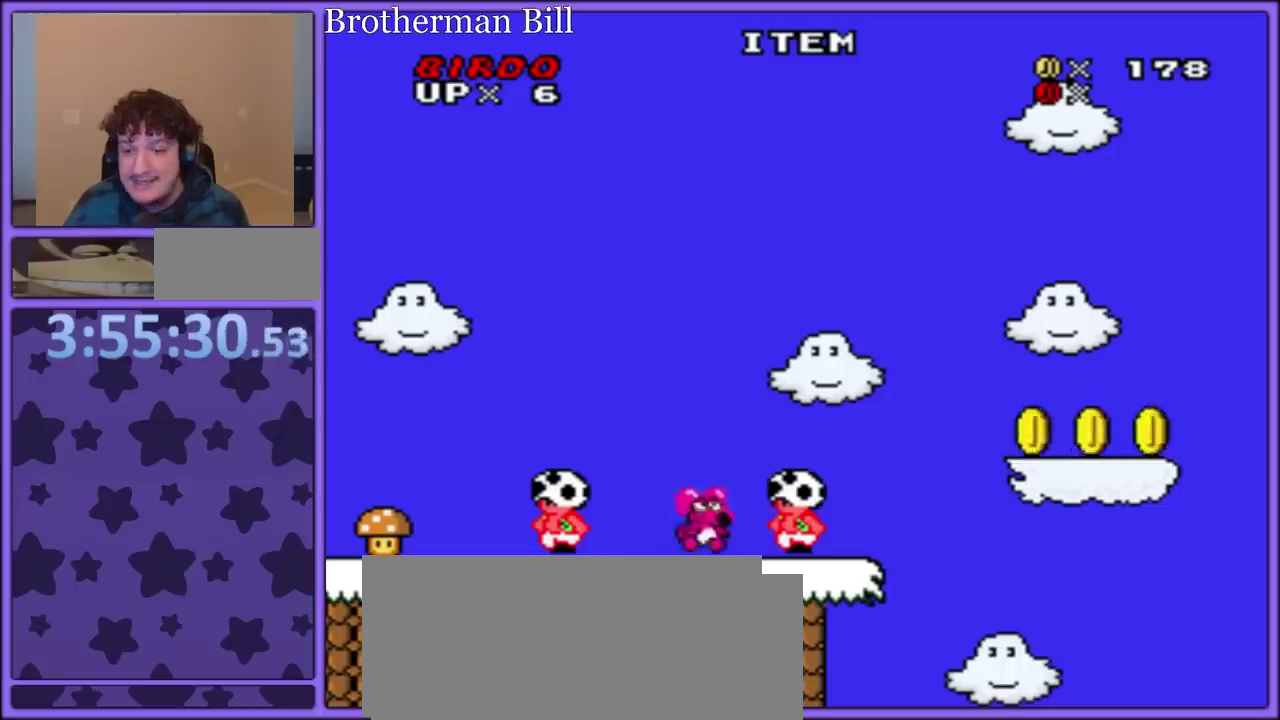
{"buttons": ["B", "Y", "DPAD_RIGHT"], "events": []}
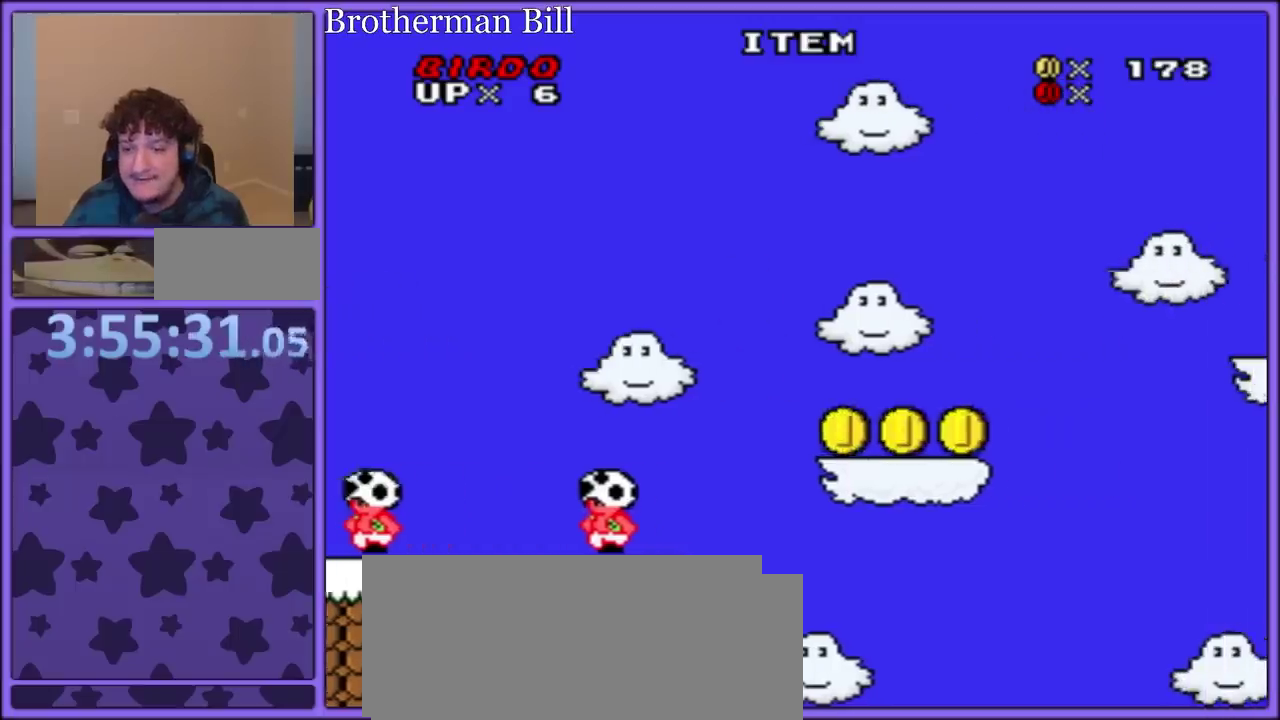
{"buttons": ["B", "Y", "DPAD_RIGHT"], "events": [[50, "B", "up"], [317, "B", "down"]]}
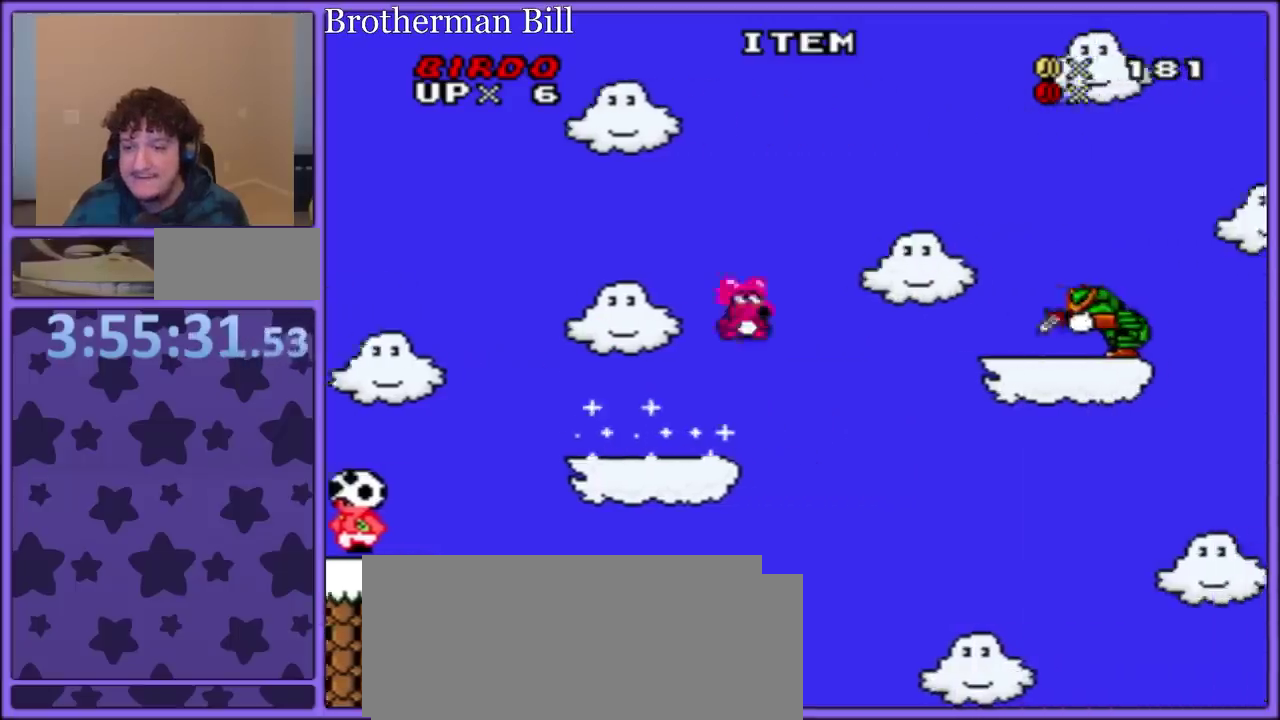
{"buttons": ["B", "Y", "DPAD_LEFT"], "events": [[467, "DPAD_RIGHT", "up"], [483, "DPAD_LEFT", "down"]]}
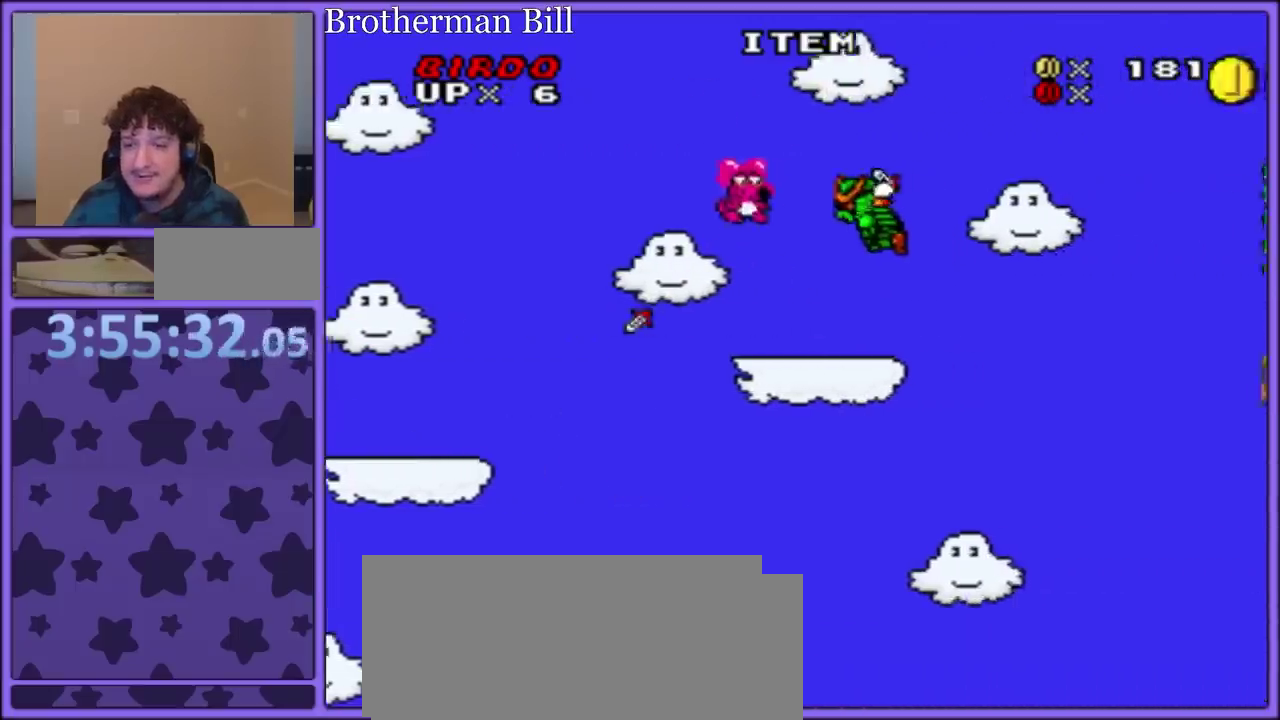
{"buttons": ["B", "Y"], "events": [[33, "B", "up"], [117, "DPAD_LEFT", "up"], [367, "B", "down"]]}
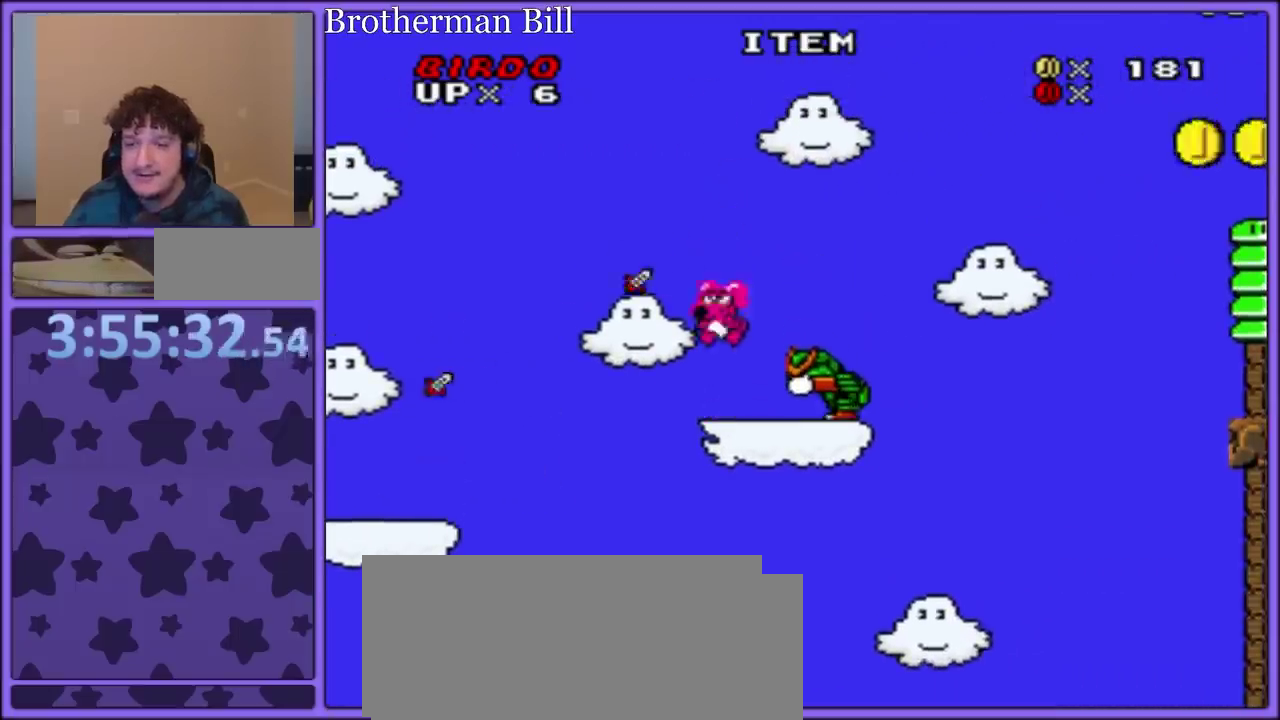
{"buttons": ["B", "Y", "DPAD_RIGHT"], "events": [[33, "DPAD_RIGHT", "down"]]}
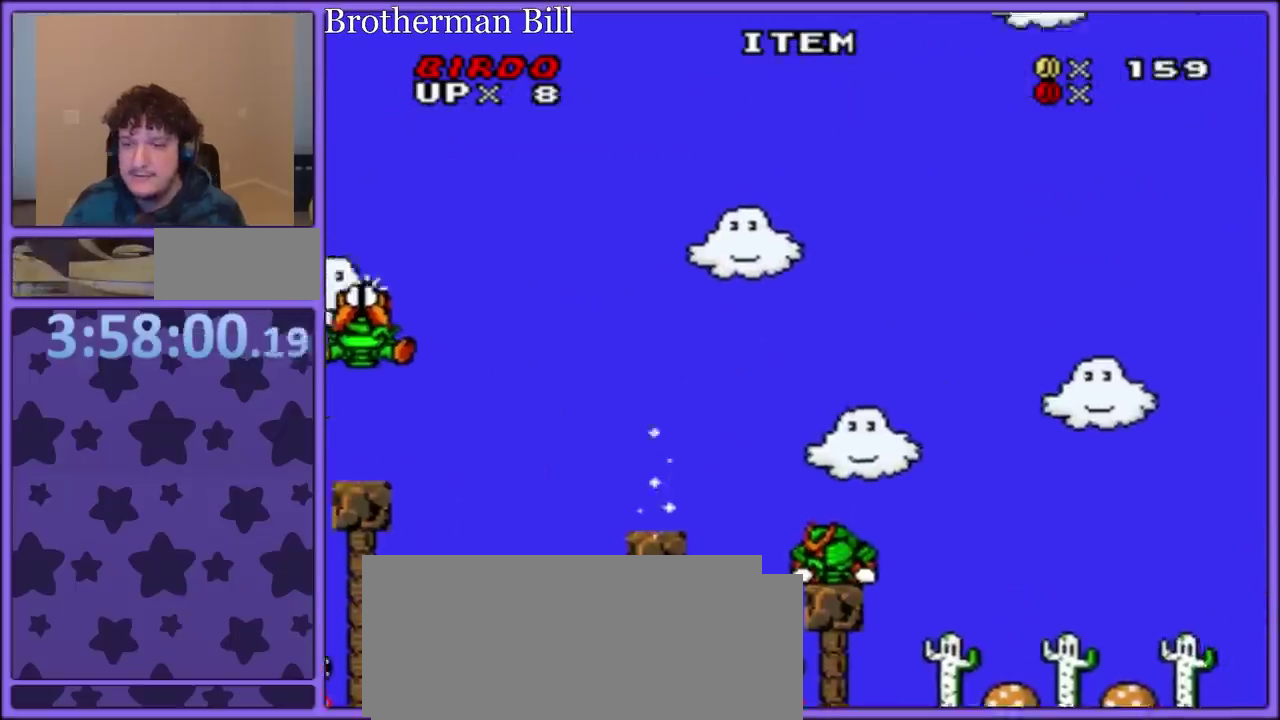
{"buttons": ["Y"], "events": [[17, "B", "up"], [417, "DPAD_RIGHT", "up"]]}
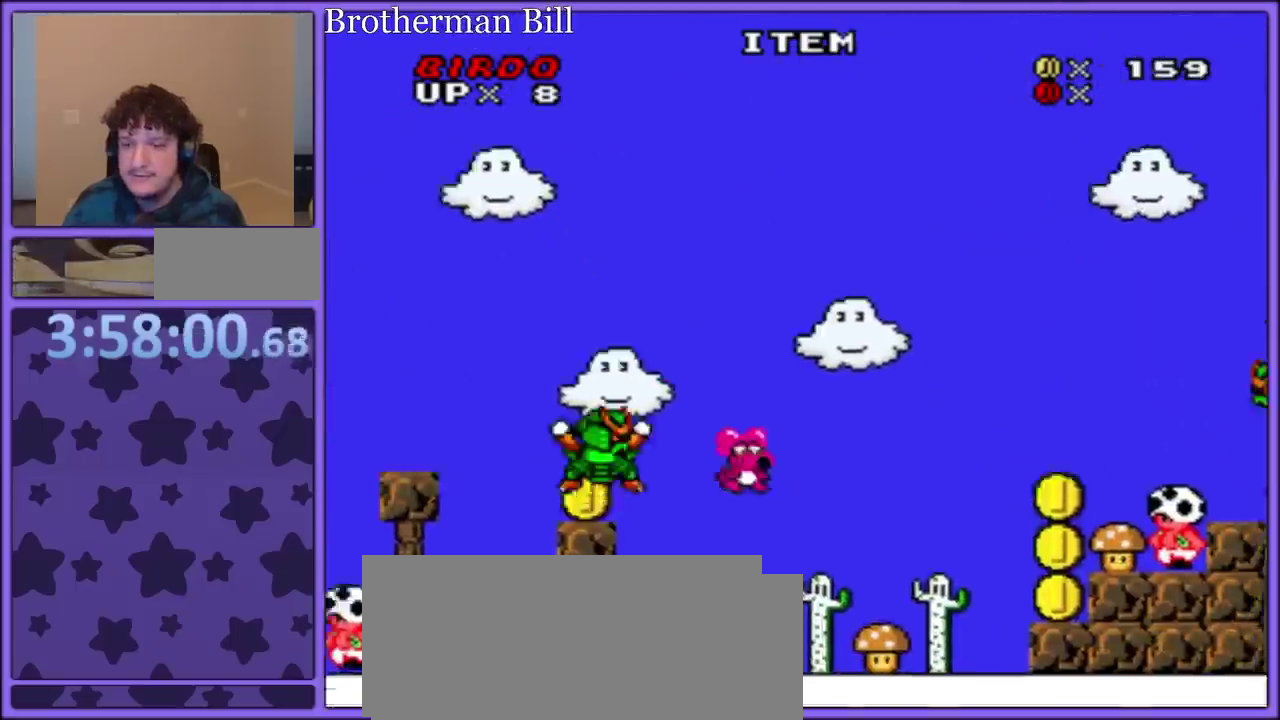
{"buttons": ["B", "Y"], "events": [[317, "B", "down"]]}
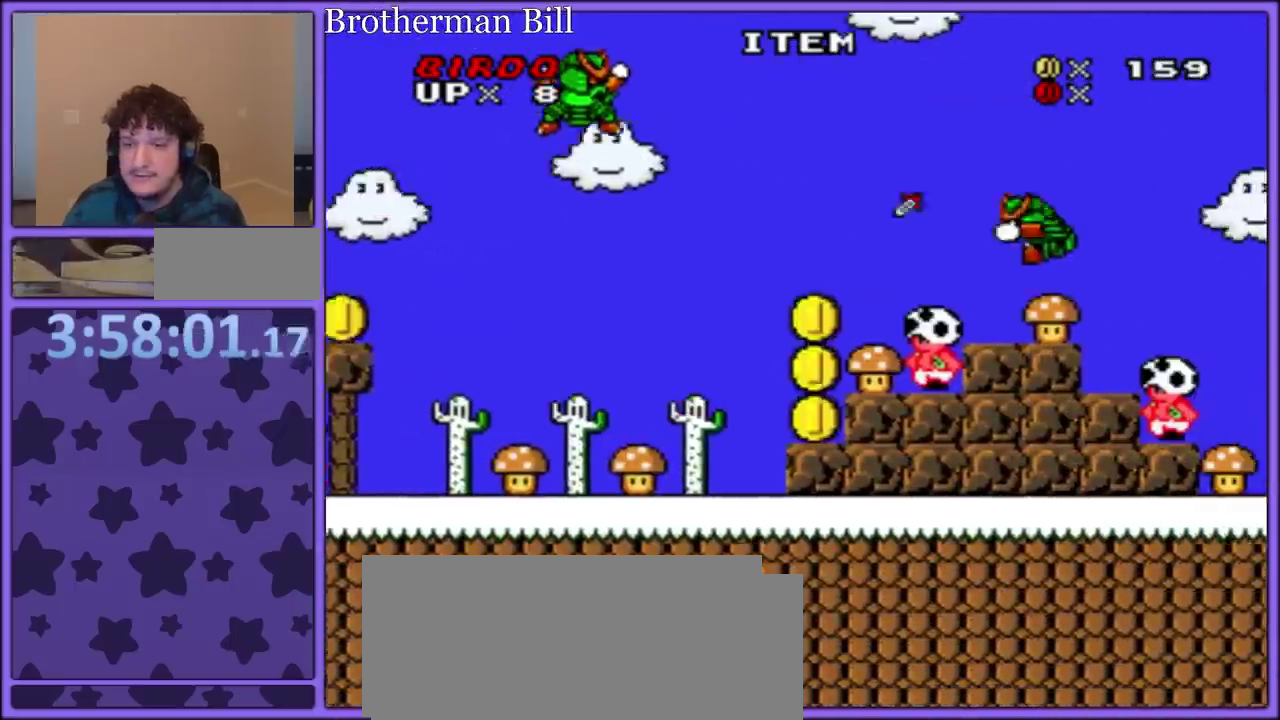
{"buttons": ["DPAD_RIGHT"], "events": [[83, "DPAD_LEFT", "down"], [233, "B", "up"], [317, "Y", "up"], [367, "DPAD_LEFT", "up"], [383, "DPAD_RIGHT", "down"]]}
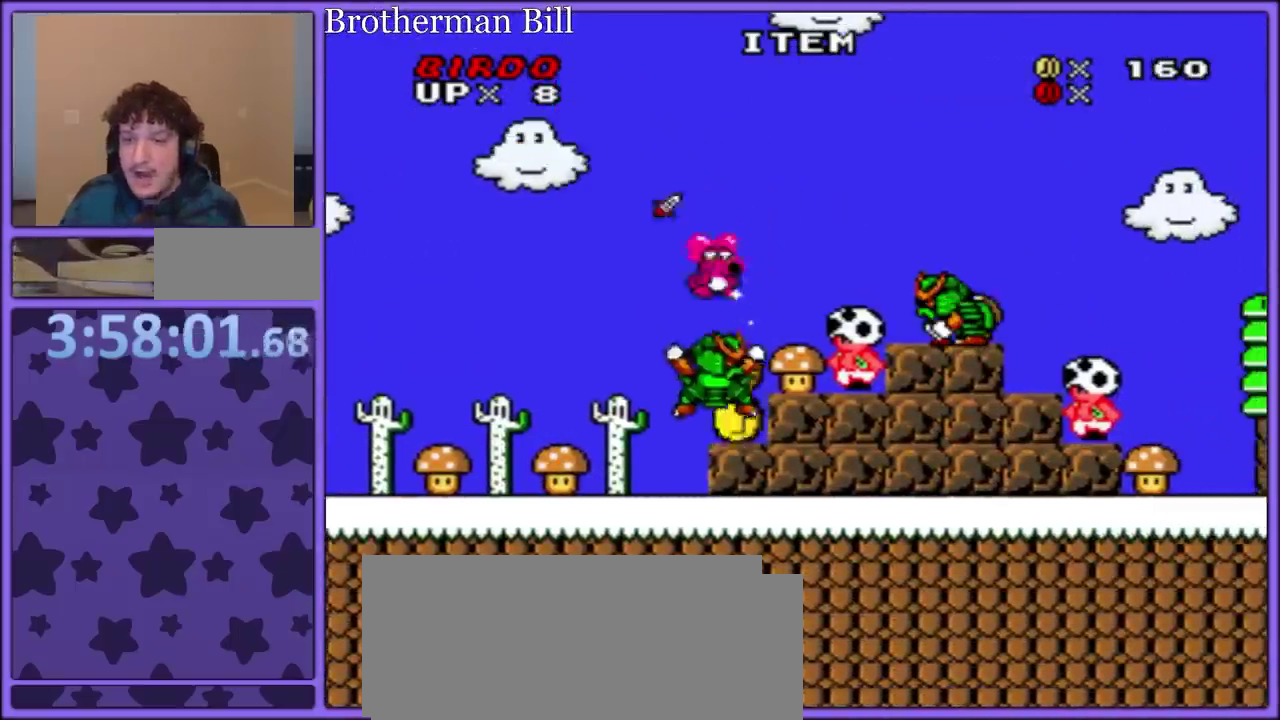
{"buttons": ["Y", "DPAD_LEFT"], "events": [[133, "Y", "down"], [200, "B", "down"], [233, "DPAD_RIGHT", "up"], [333, "DPAD_LEFT", "down"], [383, "B", "up"], [417, "DPAD_LEFT", "up"], [467, "DPAD_LEFT", "down"]]}
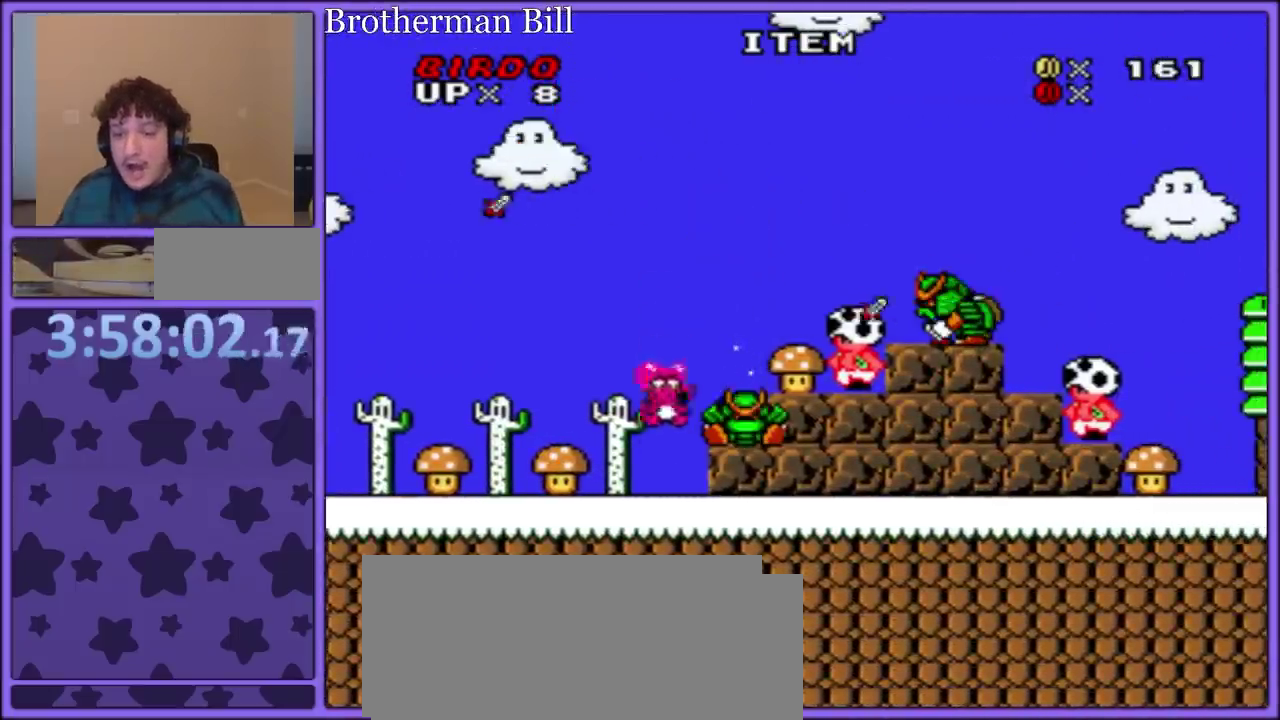
{"buttons": ["Y", "DPAD_RIGHT"], "events": [[400, "DPAD_LEFT", "up"], [450, "DPAD_RIGHT", "down"]]}